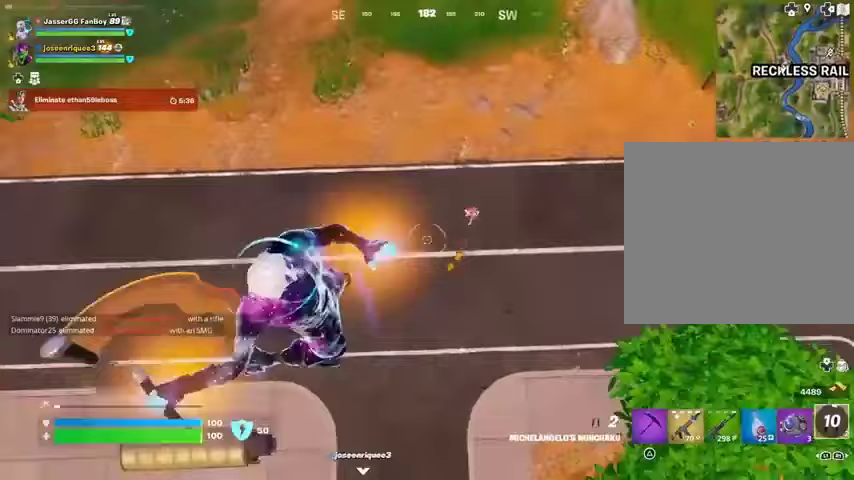
Gameplay with a controller (PlayStation layout); each line is a JSON object with the inputs held at the frame after it. "events" lists button and stick changes between this image and that frame as [ms after this image, input, new state], when the widget could be followed in between.
{"buttons": [], "left_stick": "down", "right_stick": "up-right", "events": [[333, "left_stick", "down"], [333, "right_stick", "right"], [467, "right_stick", "up-right"]]}
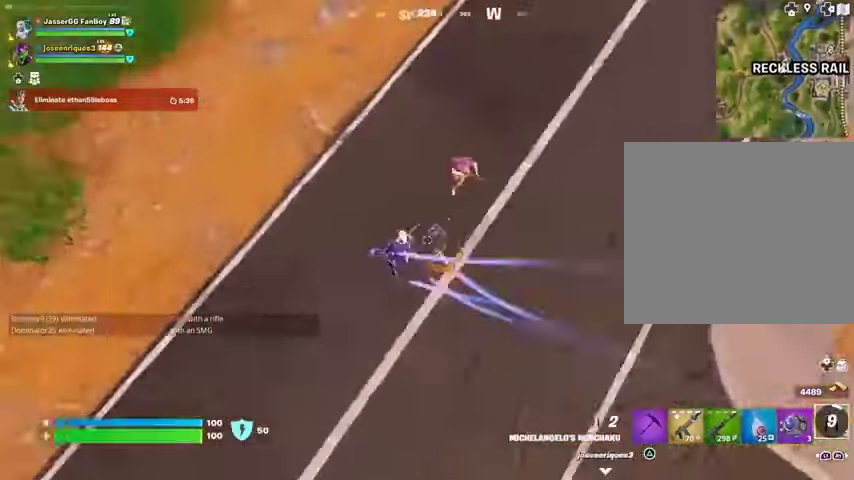
{"buttons": [], "left_stick": "up-right", "right_stick": "center", "events": [[133, "left_stick", "up-right"], [267, "right_stick", "up"], [467, "right_stick", "center"]]}
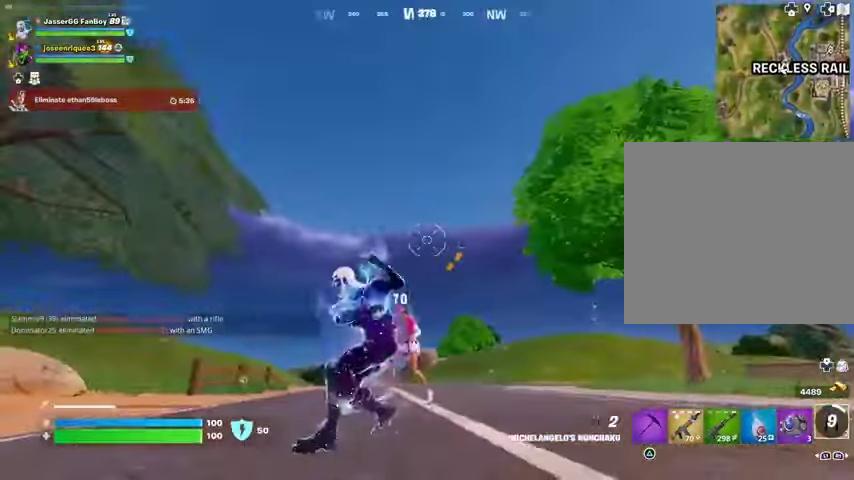
{"buttons": [], "left_stick": "up-right", "right_stick": "center", "events": [[67, "right_stick", "down-left"], [200, "right_stick", "center"], [267, "R1", "down"], [300, "R1", "up"]]}
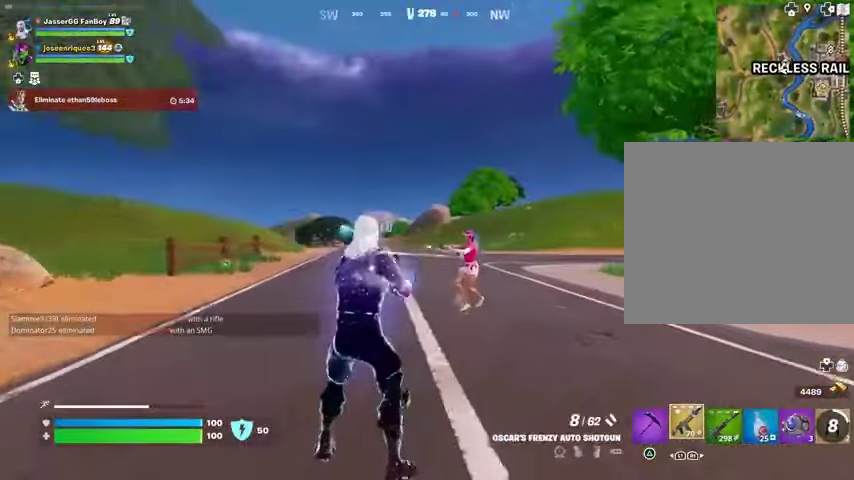
{"buttons": [], "left_stick": "up-left", "right_stick": "left", "events": [[167, "right_stick", "down-right"], [200, "R2", "down"], [233, "left_stick", "up-left"], [267, "R2", "up"], [267, "right_stick", "left"], [367, "L3", "down"], [433, "L3", "up"]]}
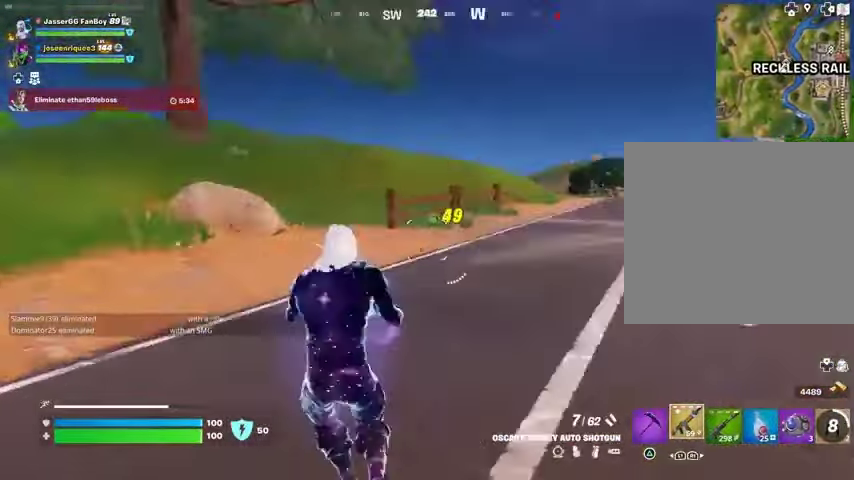
{"buttons": [], "left_stick": "center", "right_stick": "center", "events": [[133, "right_stick", "right"], [300, "R3", "down"], [333, "left_stick", "up-right"], [400, "R3", "up"], [400, "left_stick", "center"], [400, "right_stick", "center"]]}
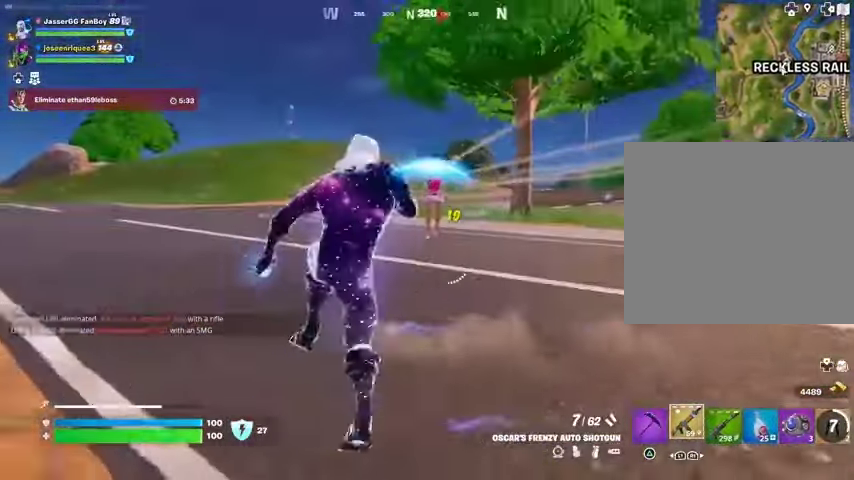
{"buttons": [], "left_stick": "up-right", "right_stick": "right", "events": [[100, "right_stick", "up"], [167, "R2", "down"], [267, "R2", "up"], [267, "right_stick", "down-left"], [300, "L3", "down"], [300, "left_stick", "up"], [367, "L3", "up"], [433, "left_stick", "up-right"], [467, "right_stick", "right"]]}
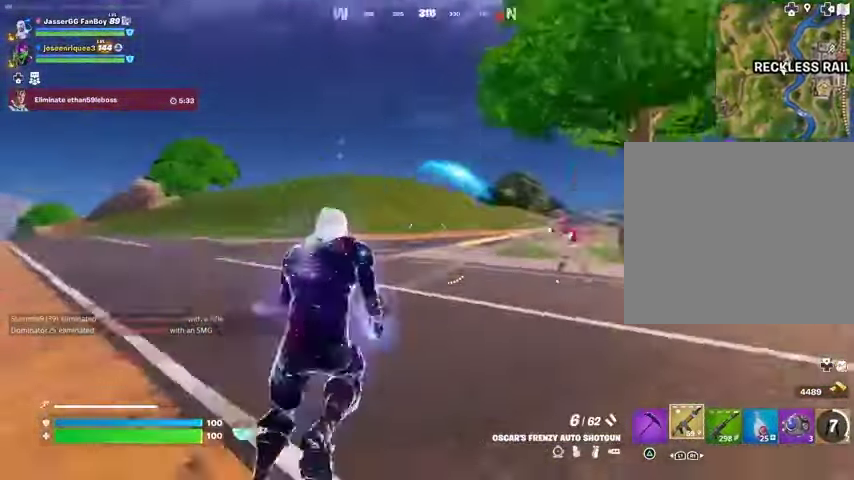
{"buttons": [], "left_stick": "center", "right_stick": "center", "events": [[133, "right_stick", "center"], [233, "R3", "down"], [267, "left_stick", "center"], [300, "R3", "up"], [300, "right_stick", "left"], [500, "right_stick", "center"]]}
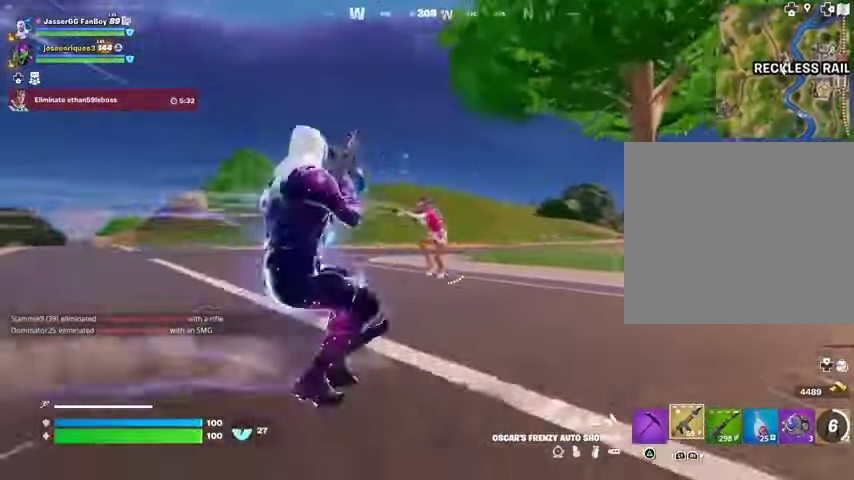
{"buttons": [], "left_stick": "center", "right_stick": "right", "events": [[67, "right_stick", "up-left"], [133, "R2", "down"], [167, "right_stick", "center"], [200, "R2", "up"], [267, "right_stick", "right"]]}
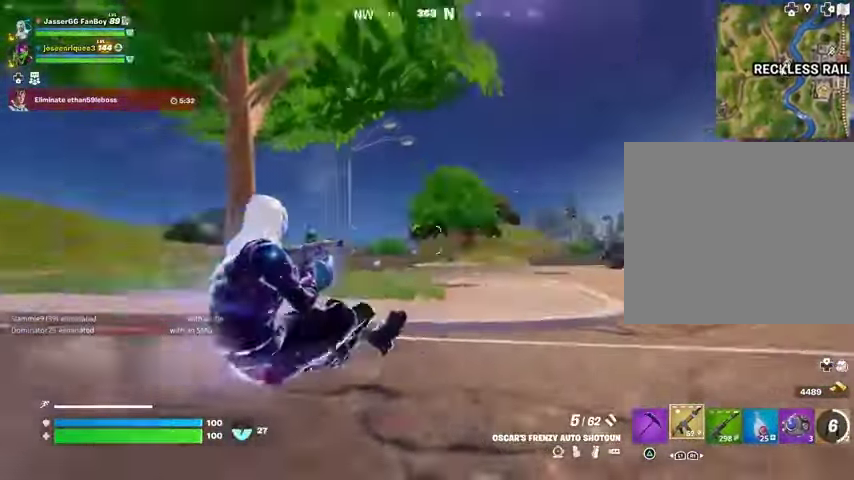
{"buttons": [], "left_stick": "center", "right_stick": "right", "events": []}
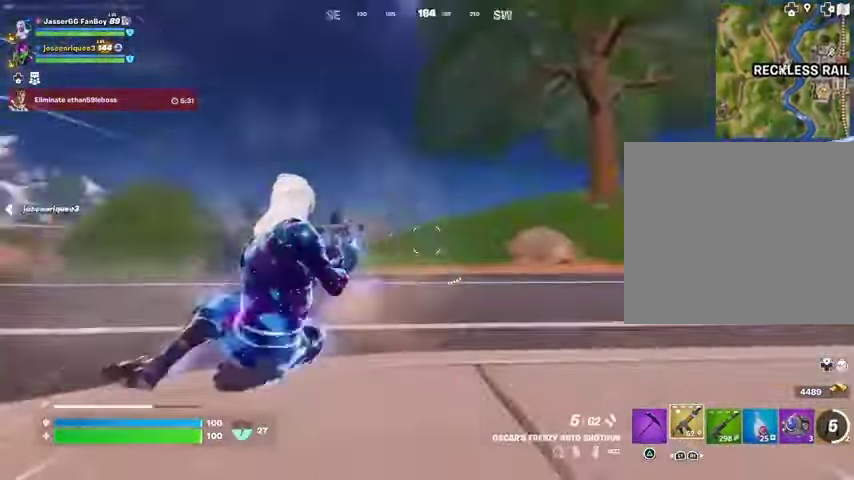
{"buttons": ["L2"], "left_stick": "center", "right_stick": "right", "events": [[67, "right_stick", "center"], [300, "right_stick", "right"], [433, "L2", "down"]]}
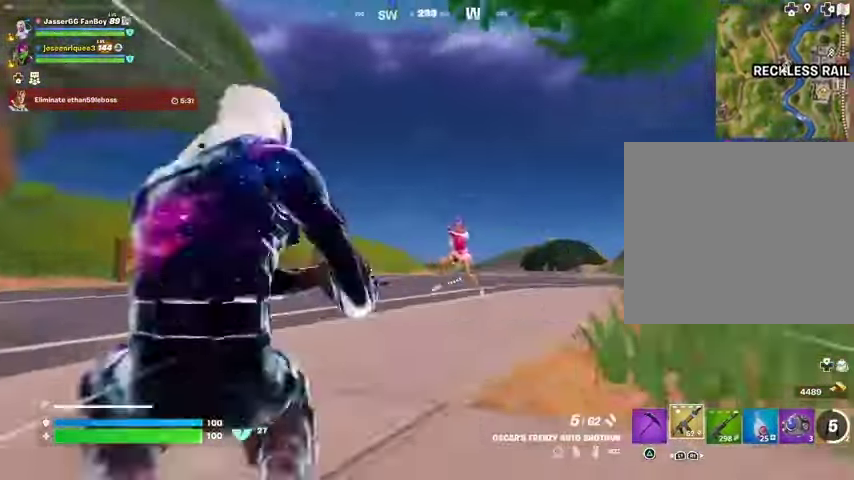
{"buttons": [], "left_stick": "up", "right_stick": "left", "events": [[233, "R2", "down"], [267, "right_stick", "center"], [300, "L2", "up"], [300, "R2", "up"], [333, "left_stick", "up"], [333, "right_stick", "down-left"], [367, "L3", "down"], [433, "L3", "up"], [433, "right_stick", "left"]]}
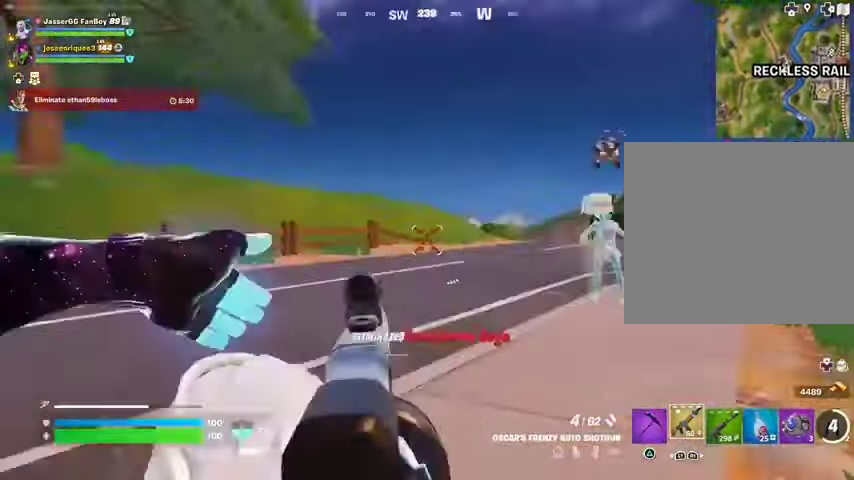
{"buttons": [], "left_stick": "up", "right_stick": "center", "events": [[100, "left_stick", "up-left"], [333, "left_stick", "up"], [400, "right_stick", "center"]]}
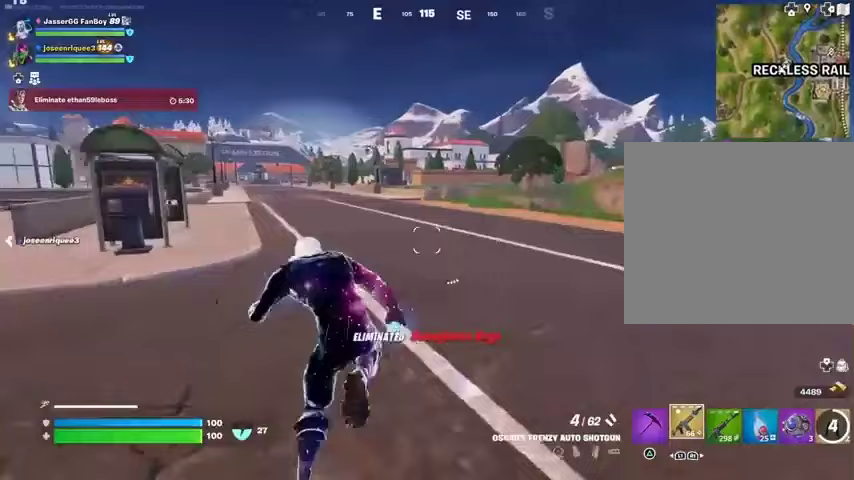
{"buttons": ["CROSS"], "left_stick": "up", "right_stick": "center", "events": [[467, "CROSS", "down"]]}
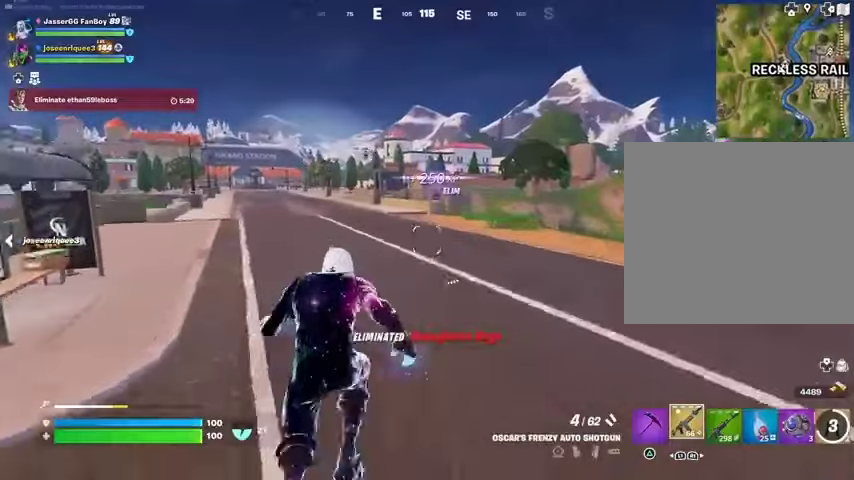
{"buttons": [], "left_stick": "center", "right_stick": "center", "events": [[67, "CROSS", "up"], [100, "left_stick", "center"], [333, "SQUARE", "down"], [433, "SQUARE", "up"]]}
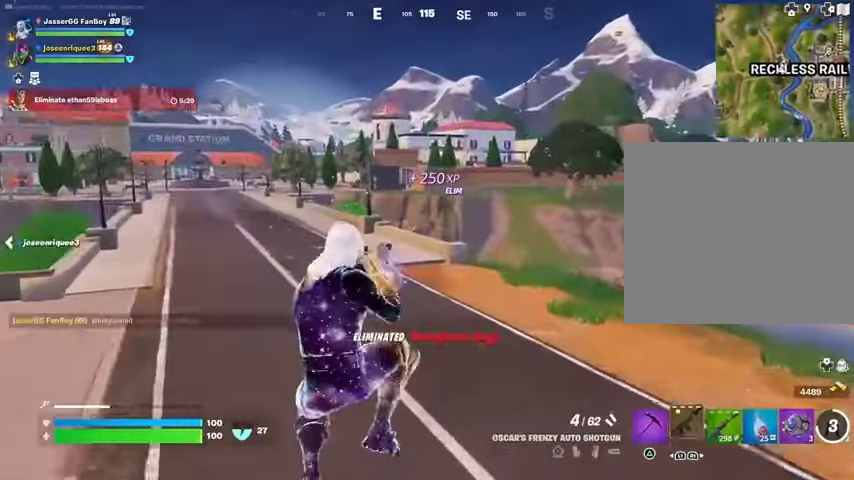
{"buttons": [], "left_stick": "center", "right_stick": "center", "events": [[133, "R3", "down"], [200, "R3", "up"]]}
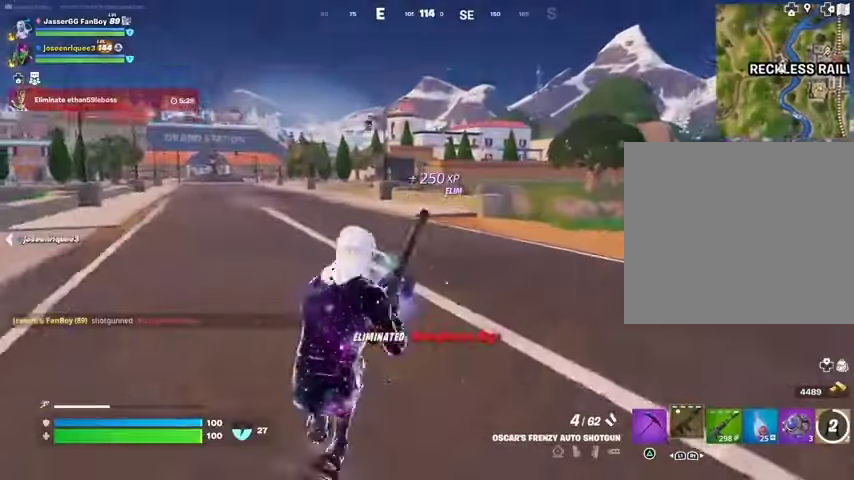
{"buttons": [], "left_stick": "center", "right_stick": "center", "events": []}
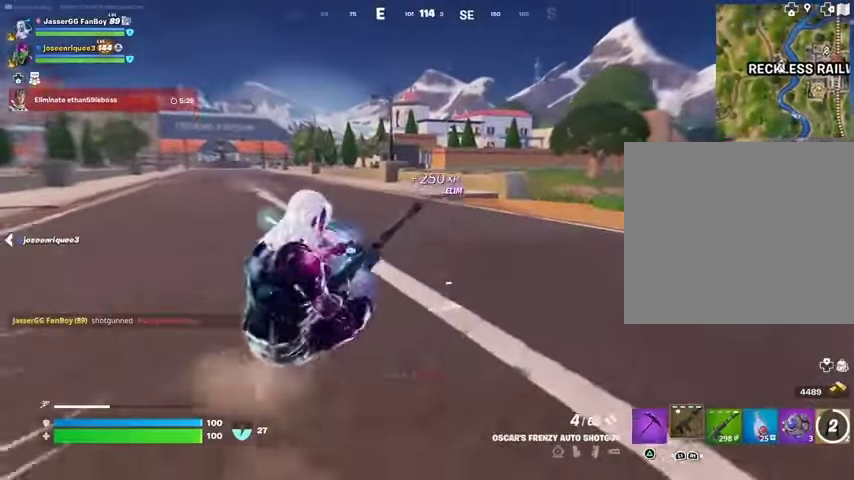
{"buttons": [], "left_stick": "center", "right_stick": "center", "events": []}
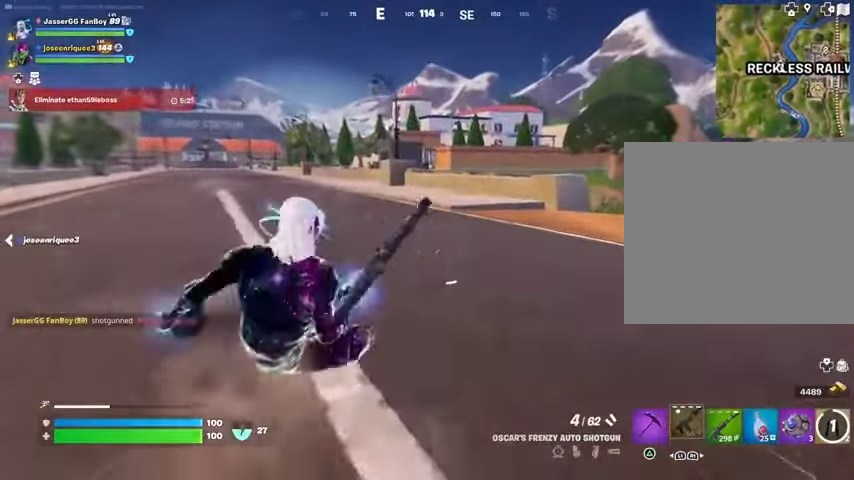
{"buttons": [], "left_stick": "up", "right_stick": "center", "events": [[133, "CROSS", "down"], [167, "CROSS", "up"], [367, "left_stick", "up"]]}
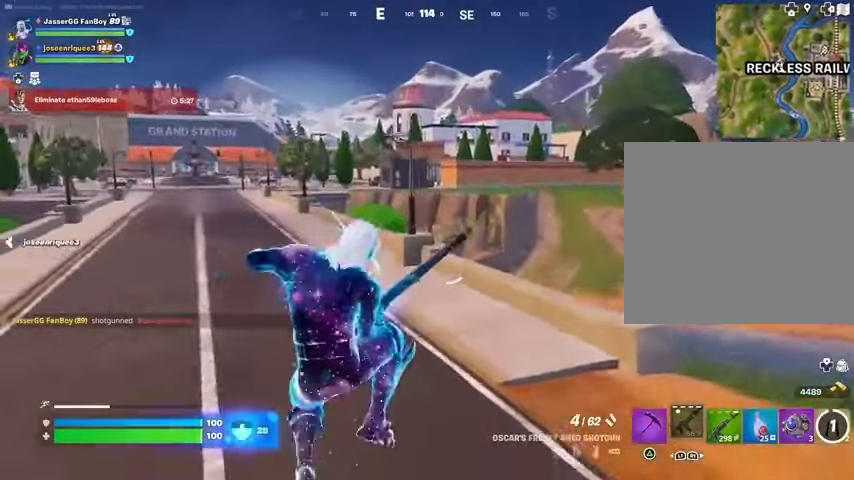
{"buttons": [], "left_stick": "up-right", "right_stick": "center", "events": [[300, "right_stick", "left"], [333, "left_stick", "up-right"], [467, "right_stick", "center"]]}
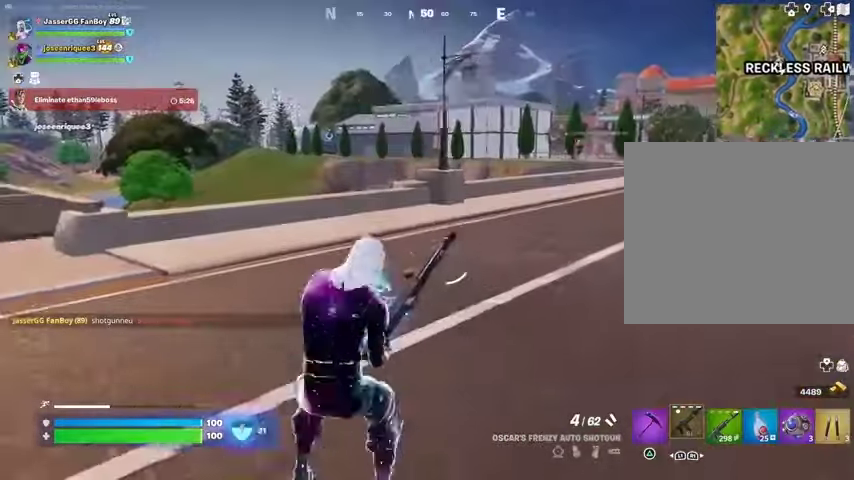
{"buttons": [], "left_stick": "up-right", "right_stick": "center", "events": [[367, "right_stick", "left"], [500, "right_stick", "center"]]}
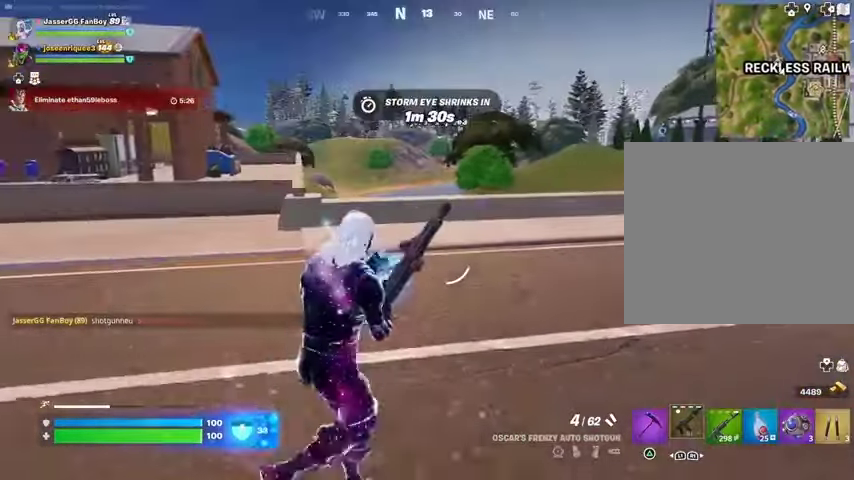
{"buttons": [], "left_stick": "up-right", "right_stick": "right", "events": [[467, "right_stick", "right"]]}
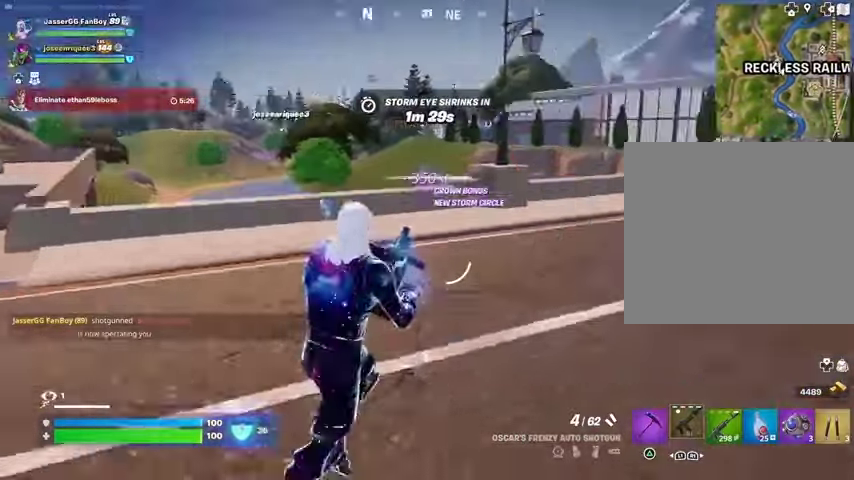
{"buttons": [], "left_stick": "up", "right_stick": "center", "events": [[67, "left_stick", "up"], [167, "right_stick", "center"], [300, "right_stick", "right"], [367, "right_stick", "center"]]}
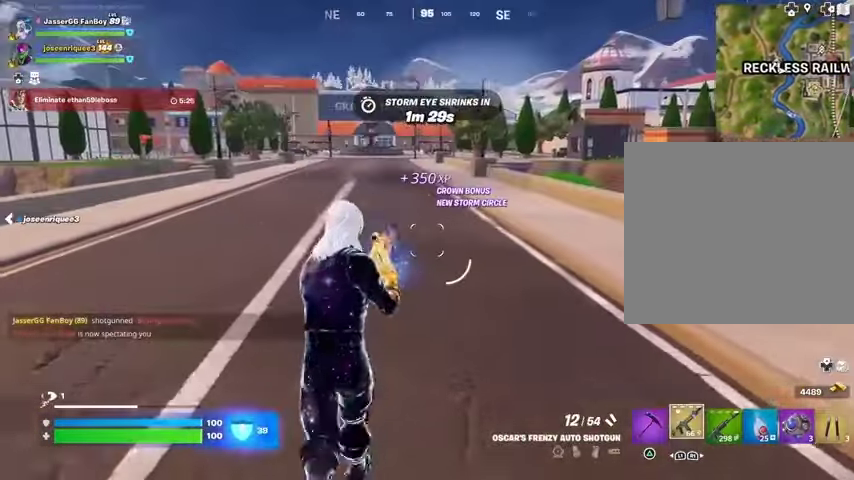
{"buttons": [], "left_stick": "up", "right_stick": "center", "events": []}
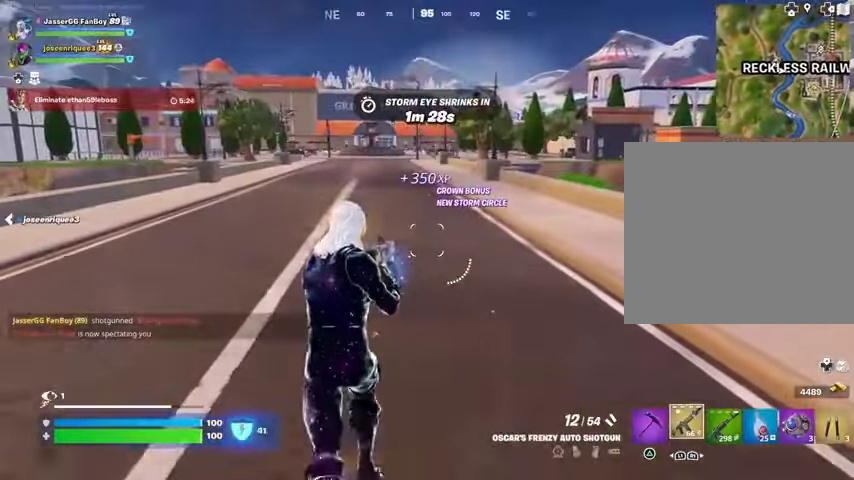
{"buttons": ["CROSS"], "left_stick": "up-left", "right_stick": "right", "events": [[400, "R1", "down"], [400, "right_stick", "right"], [500, "CROSS", "down"], [500, "R1", "up"], [500, "left_stick", "up-left"]]}
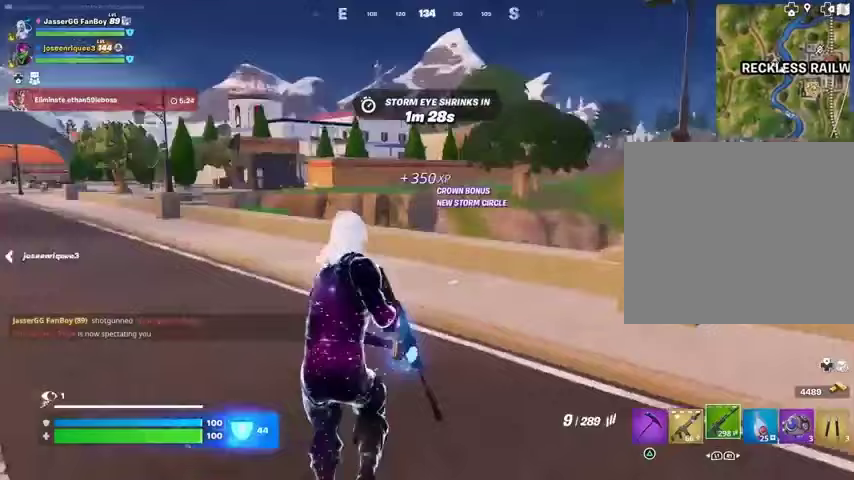
{"buttons": [], "left_stick": "up-left", "right_stick": "center", "events": [[100, "CROSS", "up"], [133, "right_stick", "center"], [300, "SQUARE", "down"], [367, "SQUARE", "up"]]}
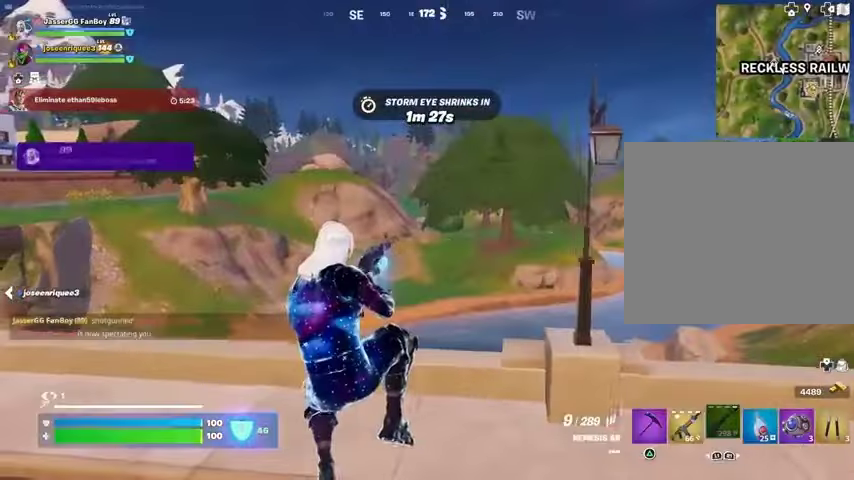
{"buttons": [], "left_stick": "up", "right_stick": "center", "events": [[233, "right_stick", "left"], [333, "left_stick", "up"], [333, "right_stick", "center"]]}
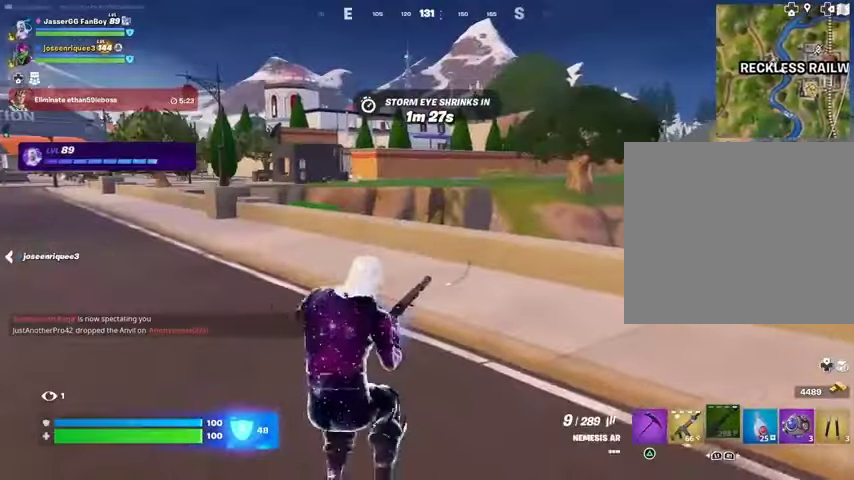
{"buttons": [], "left_stick": "up", "right_stick": "left", "events": [[467, "right_stick", "left"]]}
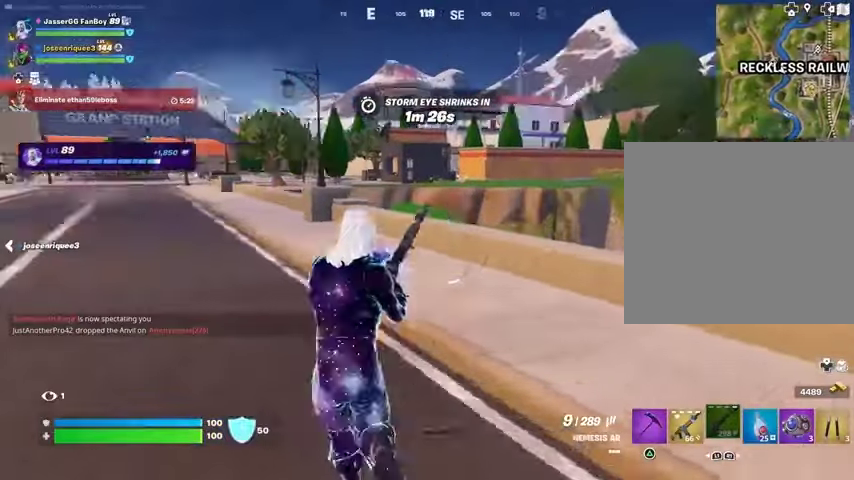
{"buttons": [], "left_stick": "up", "right_stick": "center", "events": [[100, "right_stick", "center"]]}
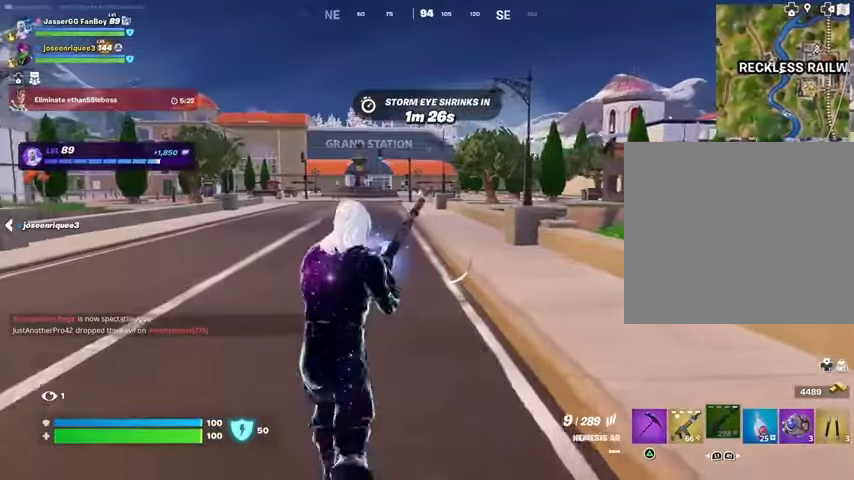
{"buttons": [], "left_stick": "up", "right_stick": "center", "events": []}
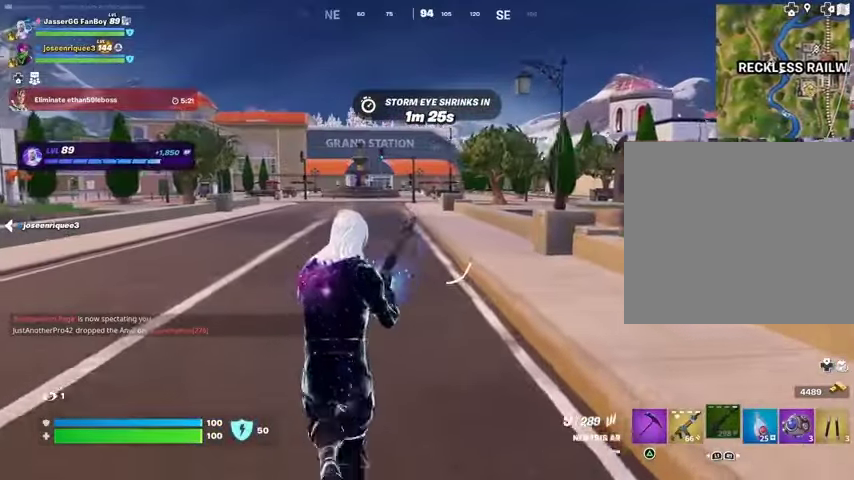
{"buttons": [], "left_stick": "up", "right_stick": "center", "events": []}